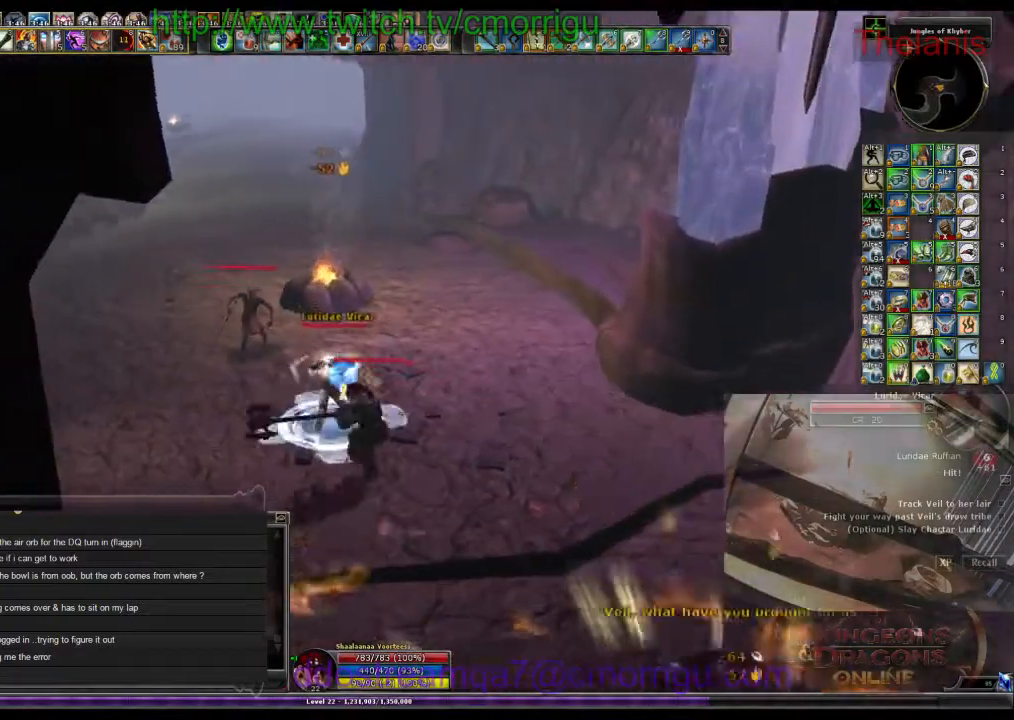
Gameplay with keyboard; each line is a JSON object with the keys held at the frame after it. "events" lists presses ("down") and releases ("up") of ".", "/", "0", "1", "2", "3", "4", "5", "6", "7", "8", "9", "a", "b", "backslash", "backspace", "c", "caps_lock", "comma", "ctrl_l", "ctrl_r", "d", "e", "equals", "escape", "f", "f1", "f10", "f11", "f12", "f2", "f3", "f4", "f5", "f6", "f7", "f8", "f9", "g", "h", "i", "j", "k", "l", "lbracket", "m", "minus", "n", "o", "p", "q", "quote", "r", "rbracket", "return", "s", "semicolon", "shift_l", "shift_r", "space", "t", "tab", "tilde", "u", "v", "w", "x", "y" and "z" between this image and that frame as [ms after this image, input, new state], when the widget could be followed in between. No other keys are recorded. Mouse input is not recorded.
{"keys": ["2"], "events": [[33, "a", "up"], [33, "w", "up"], [66, "1", "up"], [400, "2", "down"]]}
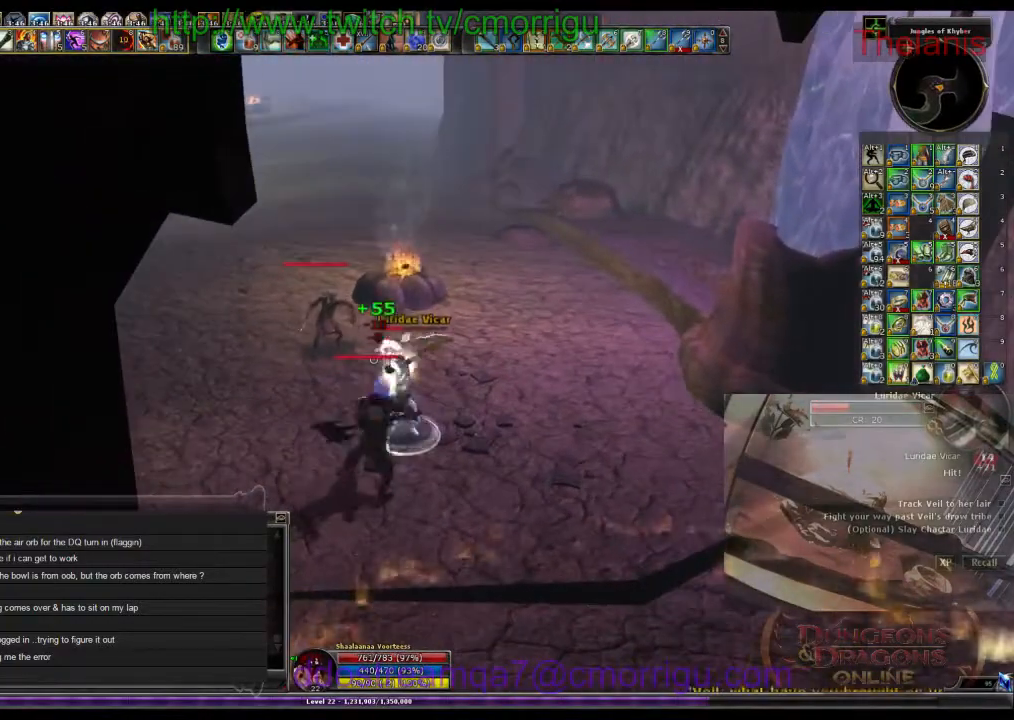
{"keys": [], "events": [[133, "2", "up"]]}
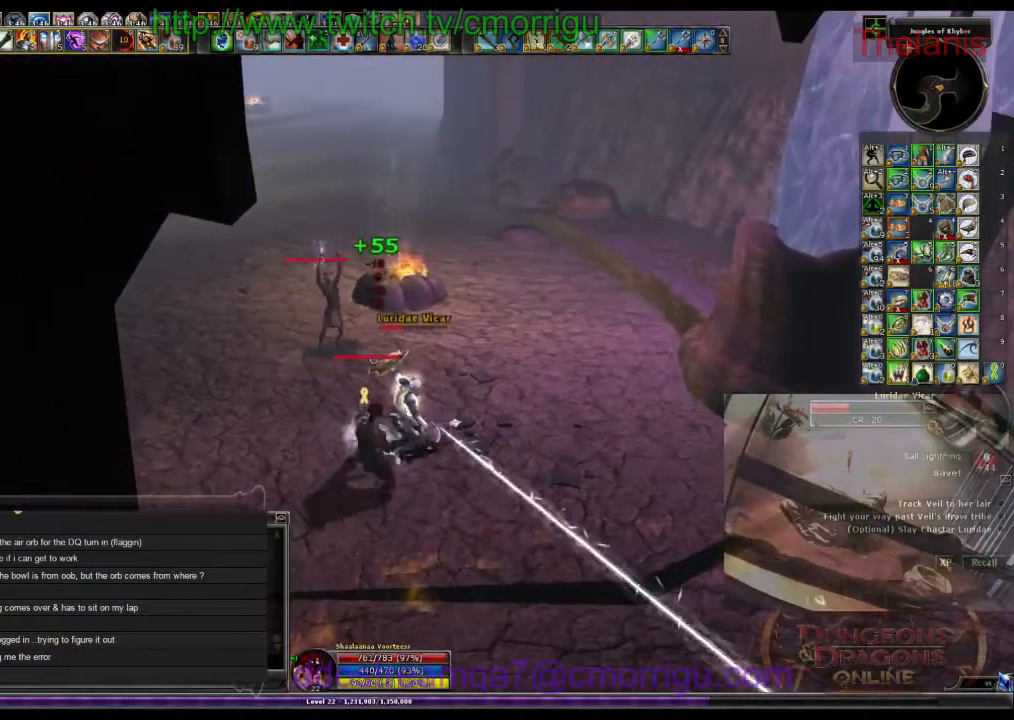
{"keys": [], "events": []}
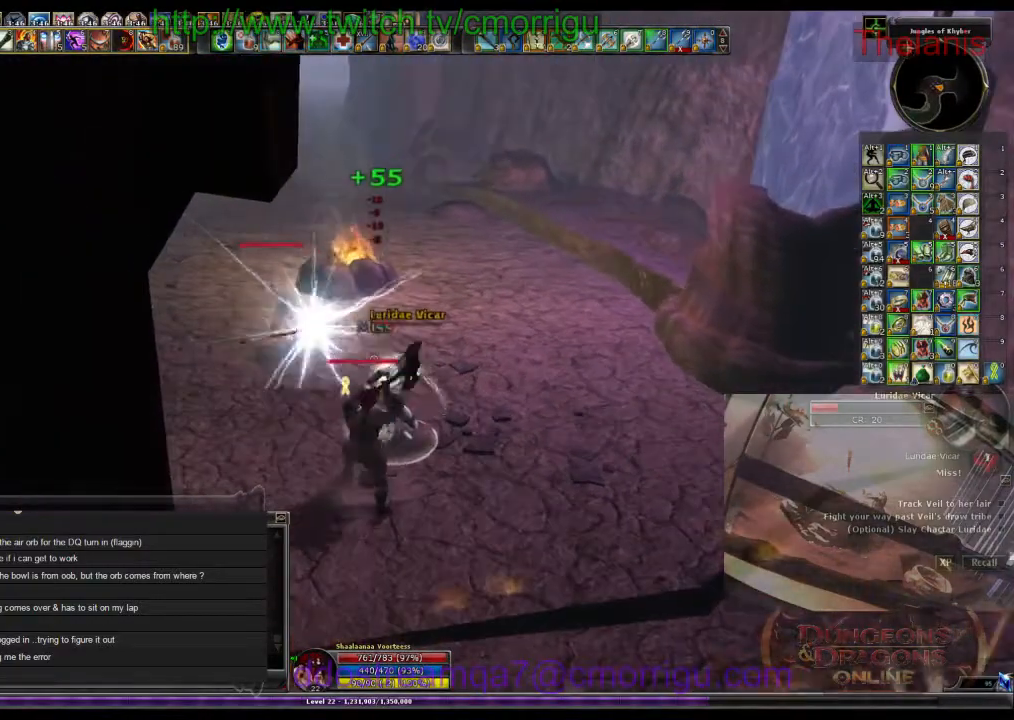
{"keys": [], "events": []}
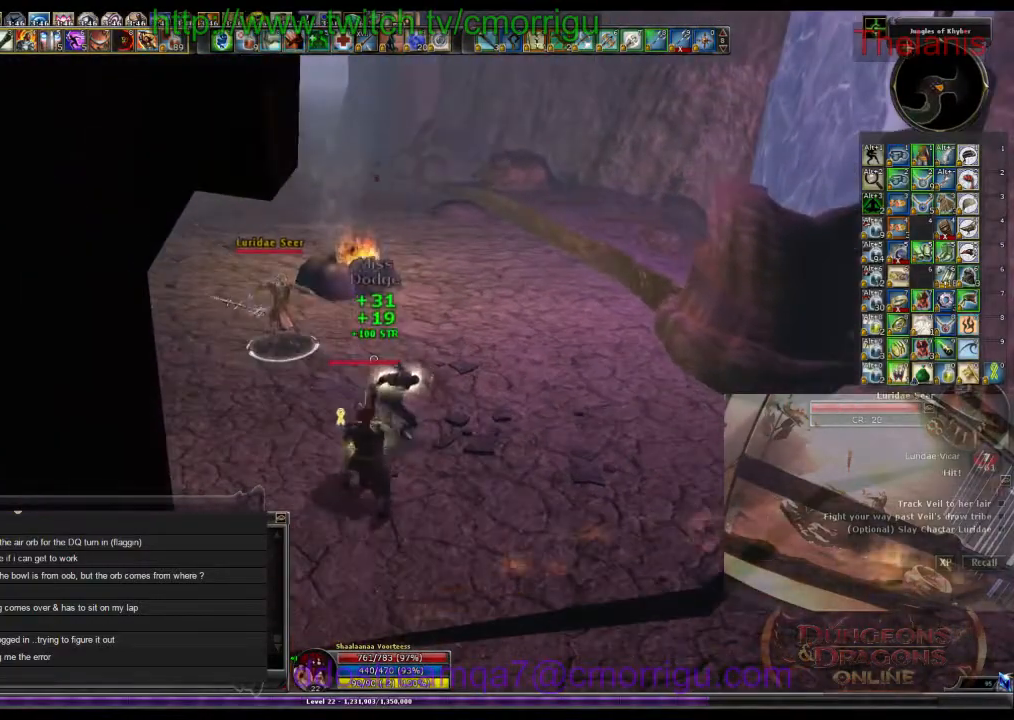
{"keys": [], "events": []}
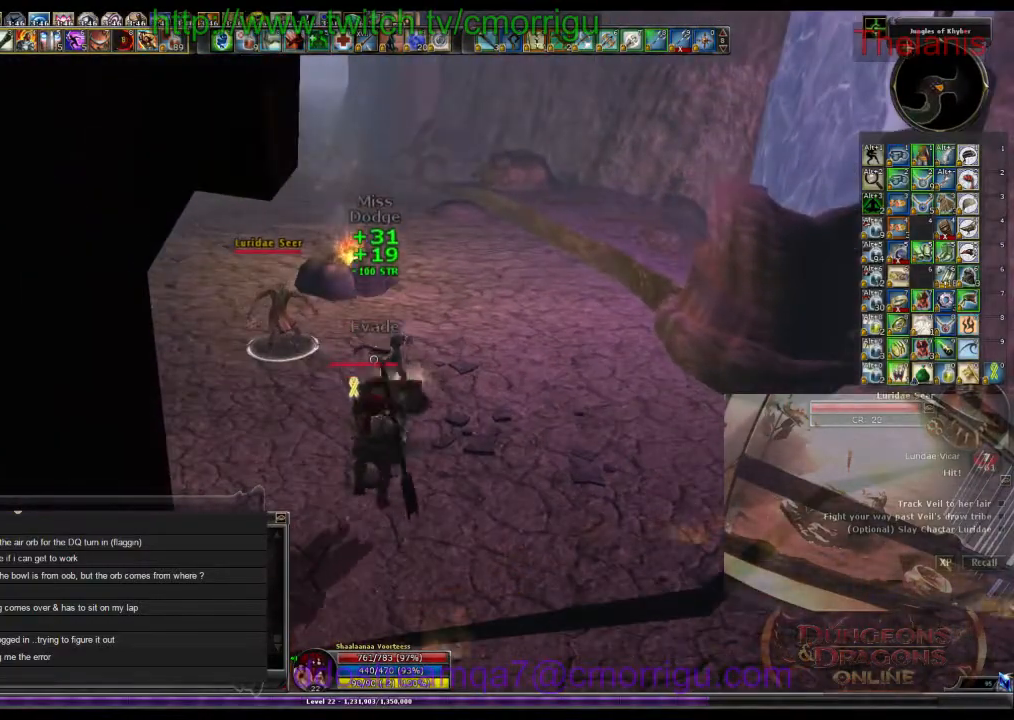
{"keys": [], "events": [[100, "a", "down"], [133, "w", "down"], [333, "a", "up"], [366, "w", "up"]]}
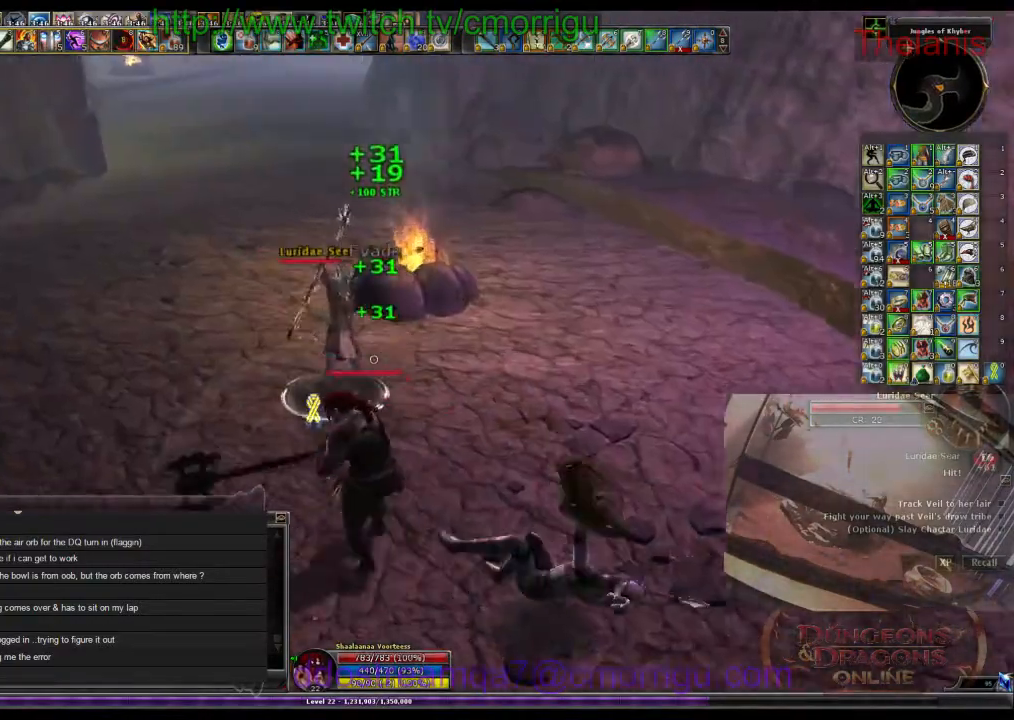
{"keys": [], "events": []}
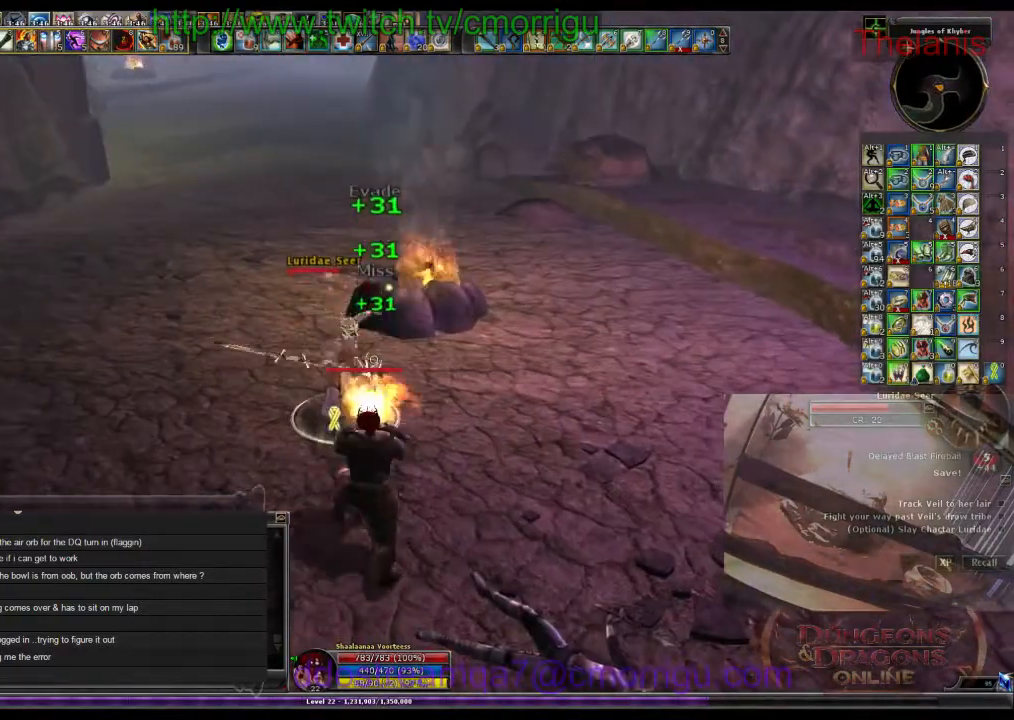
{"keys": [], "events": []}
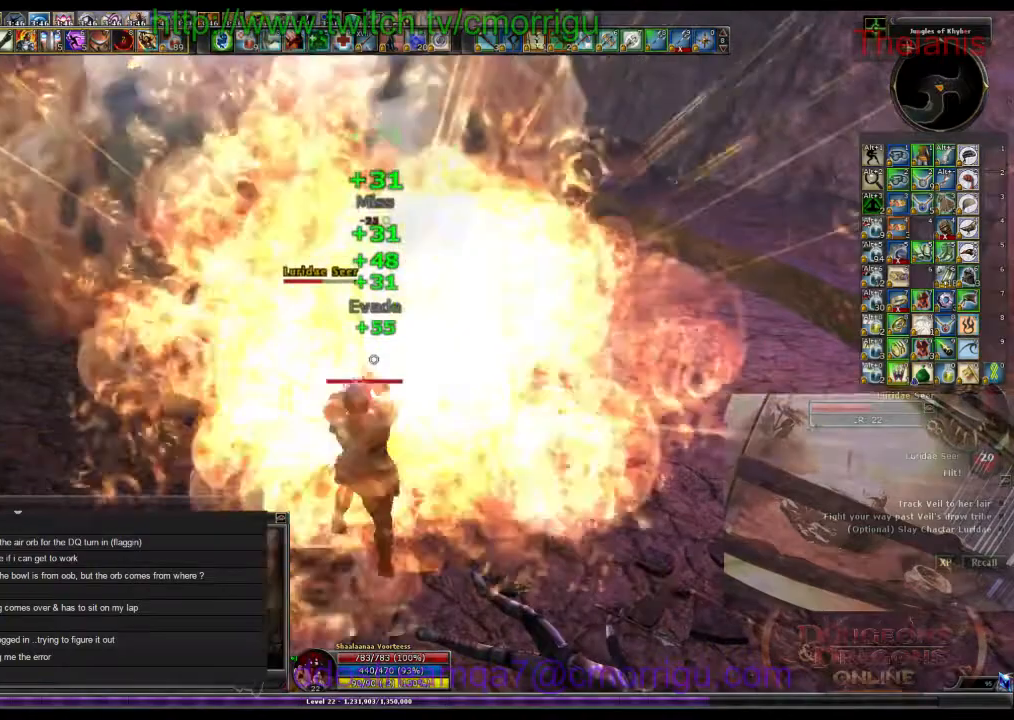
{"keys": [], "events": []}
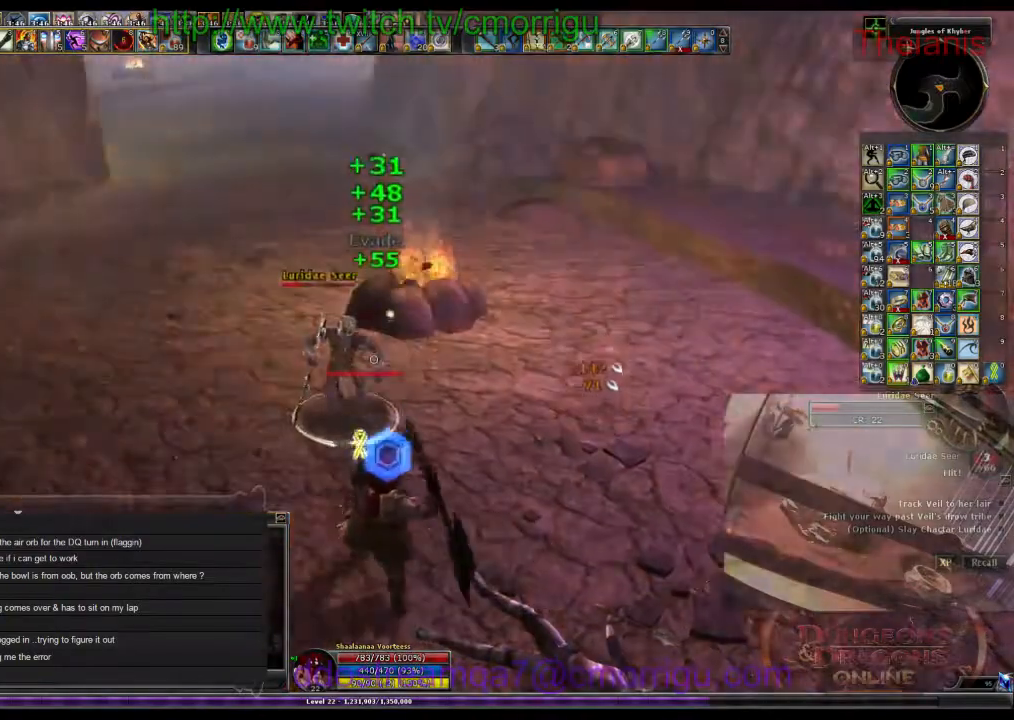
{"keys": [], "events": []}
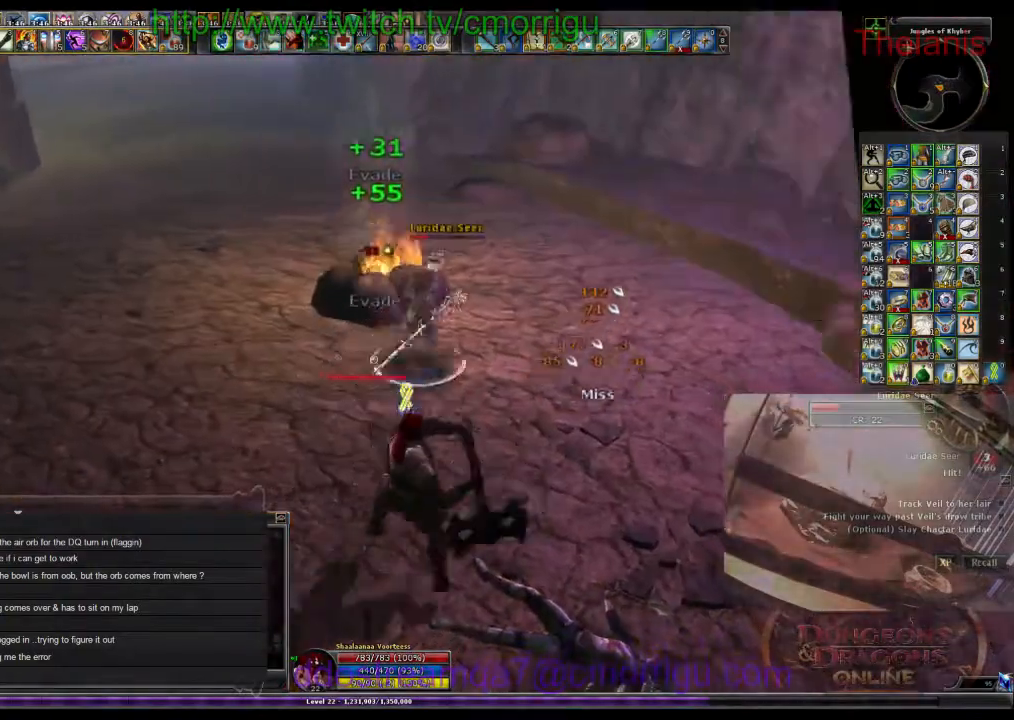
{"keys": ["w"], "events": [[100, "w", "down"]]}
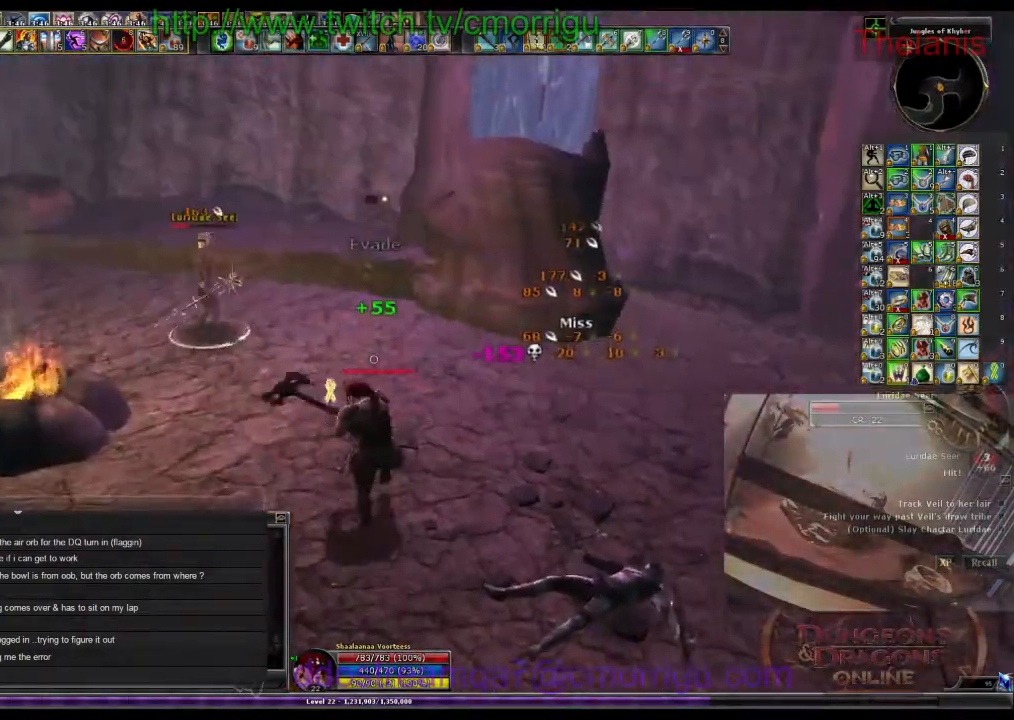
{"keys": [], "events": [[333, "1", "down"], [400, "w", "up"], [500, "1", "up"]]}
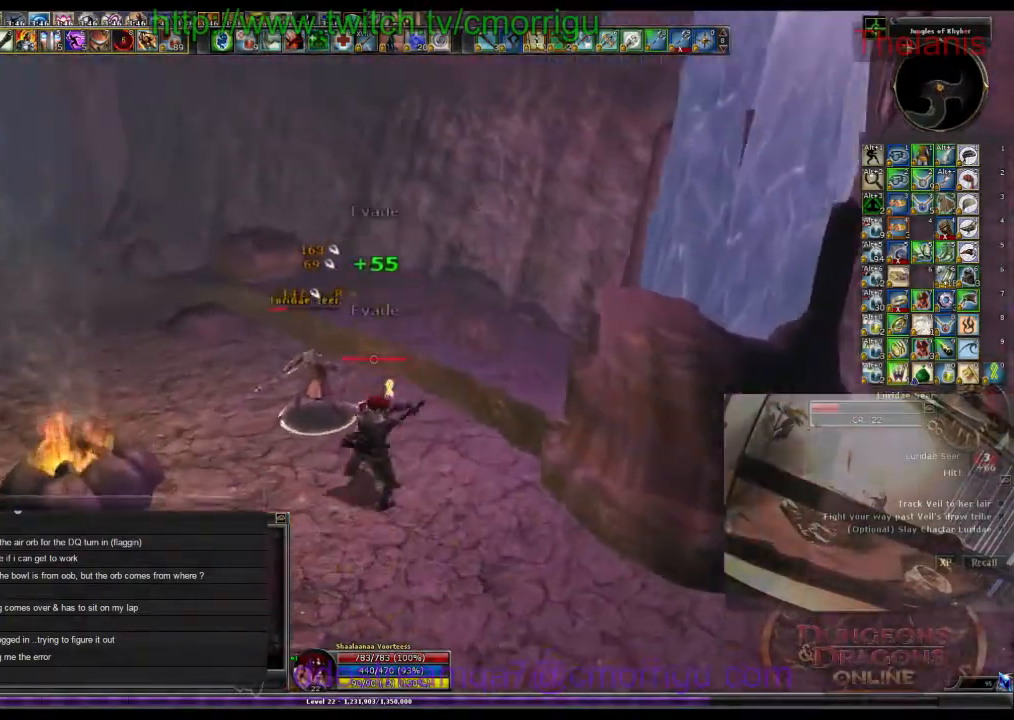
{"keys": [], "events": []}
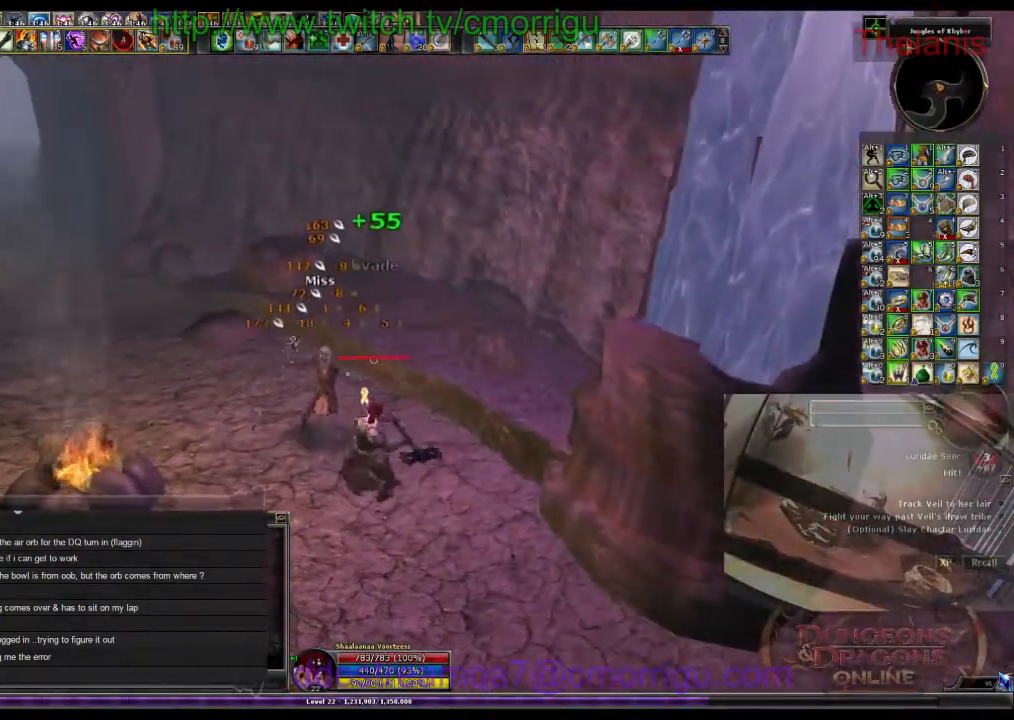
{"keys": ["d", "w"], "events": [[233, "d", "down"], [300, "w", "down"]]}
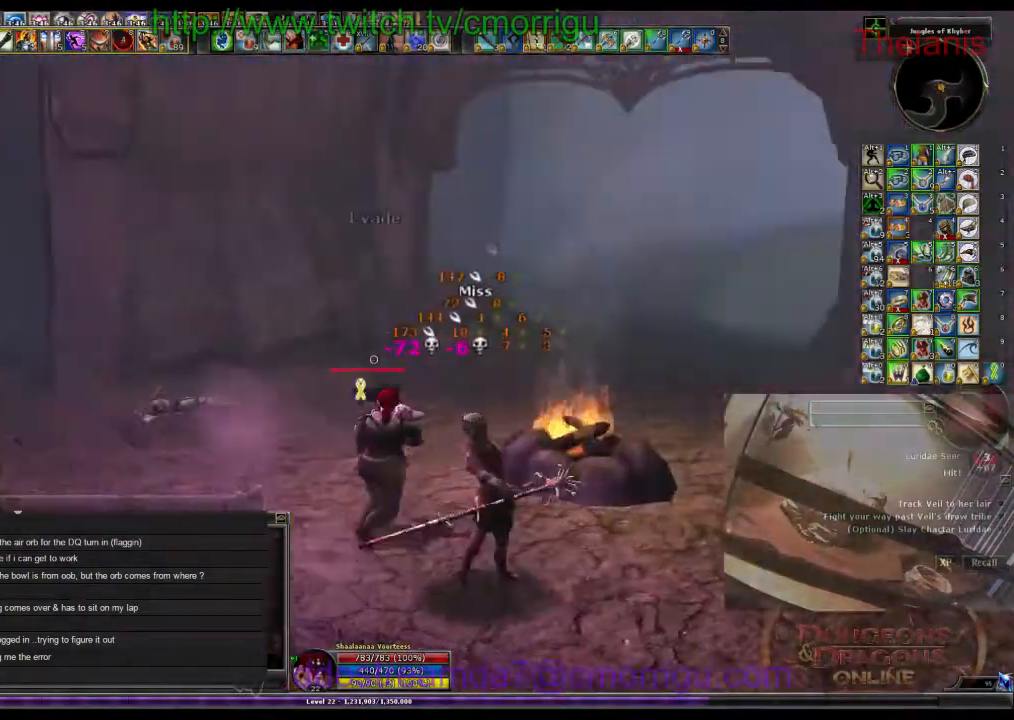
{"keys": ["w"], "events": [[66, "d", "up"]]}
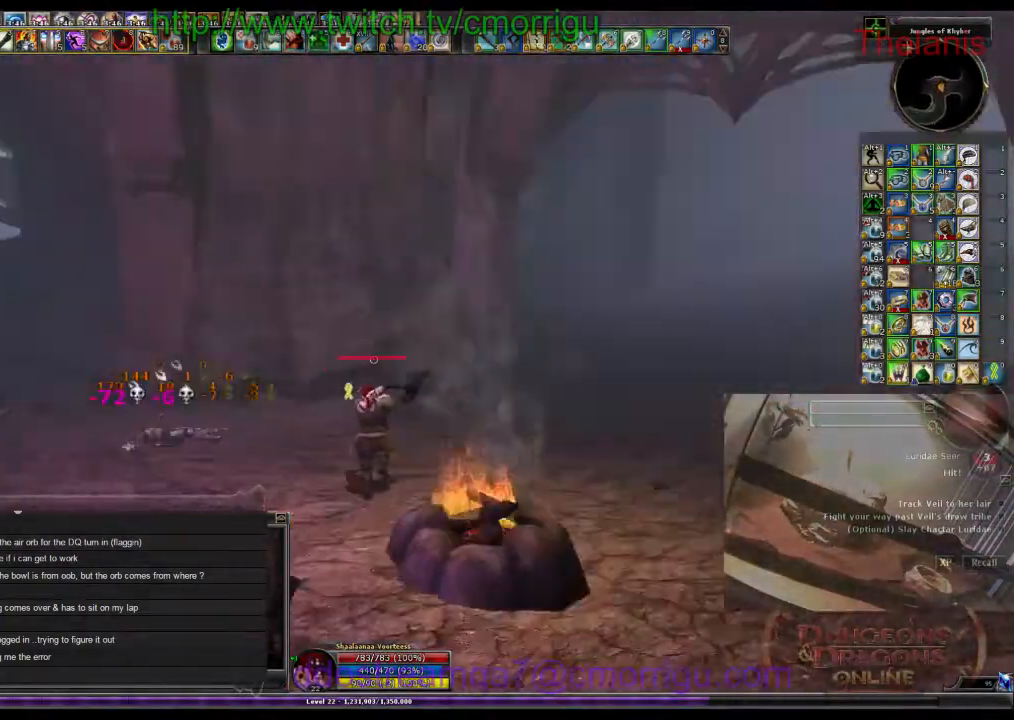
{"keys": ["a", "w"], "events": [[300, "a", "down"]]}
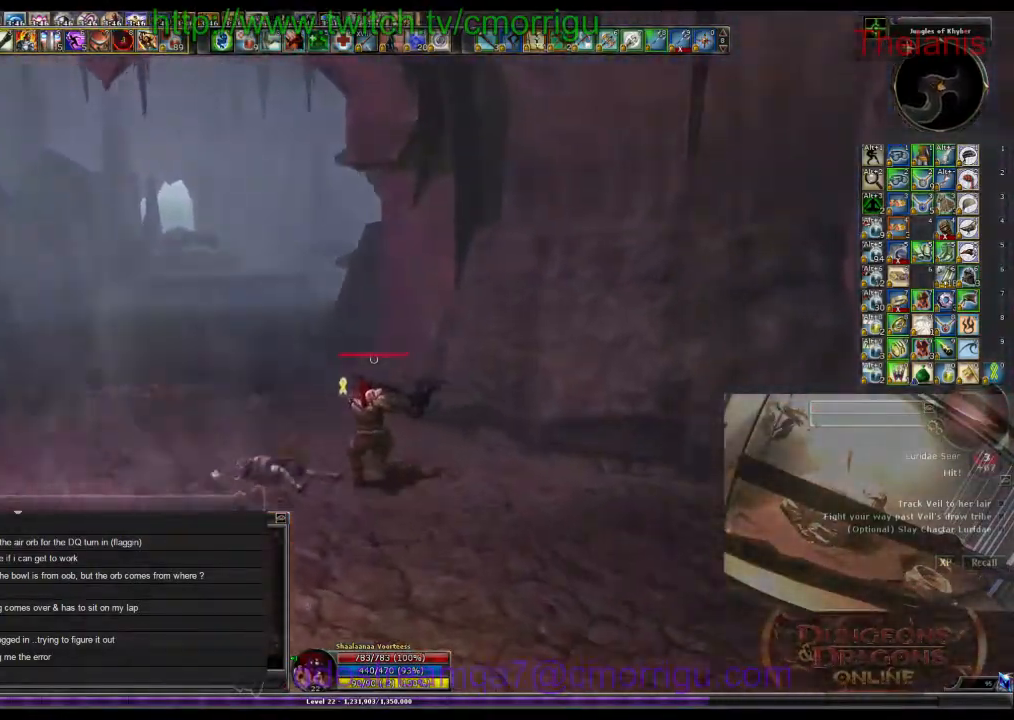
{"keys": ["w"], "events": [[166, "a", "up"]]}
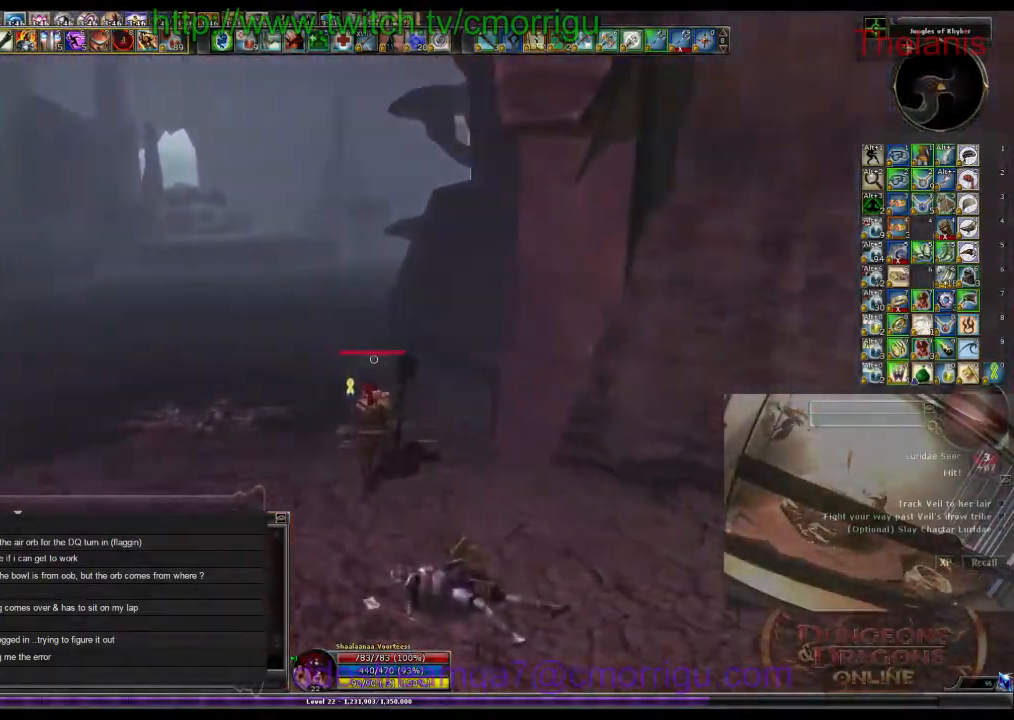
{"keys": ["w"], "events": []}
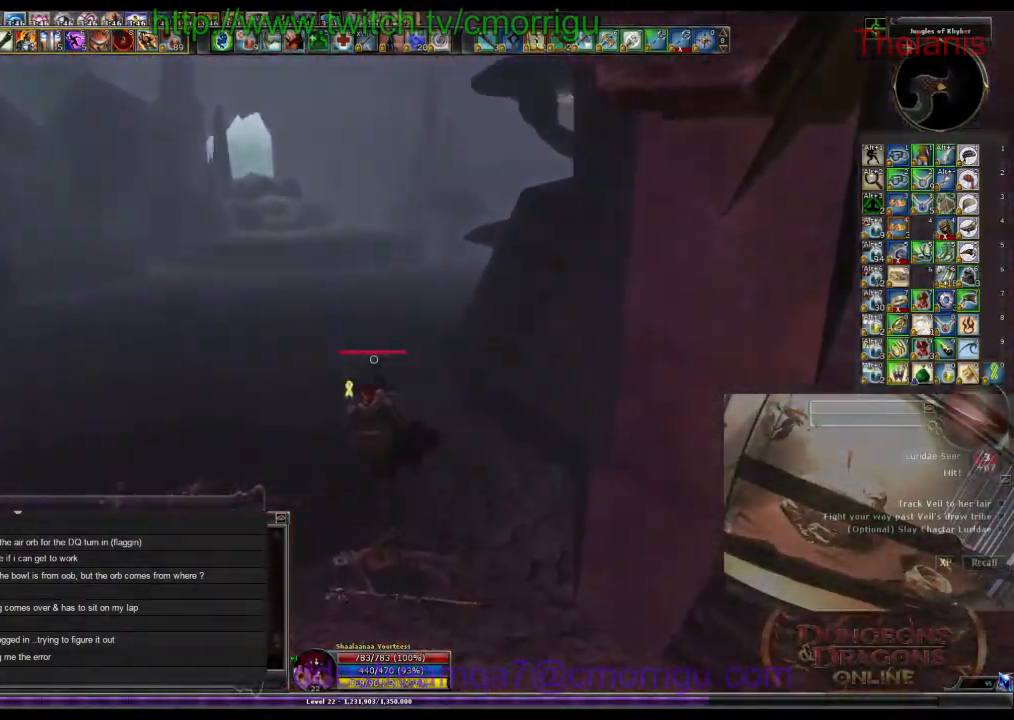
{"keys": ["w"], "events": []}
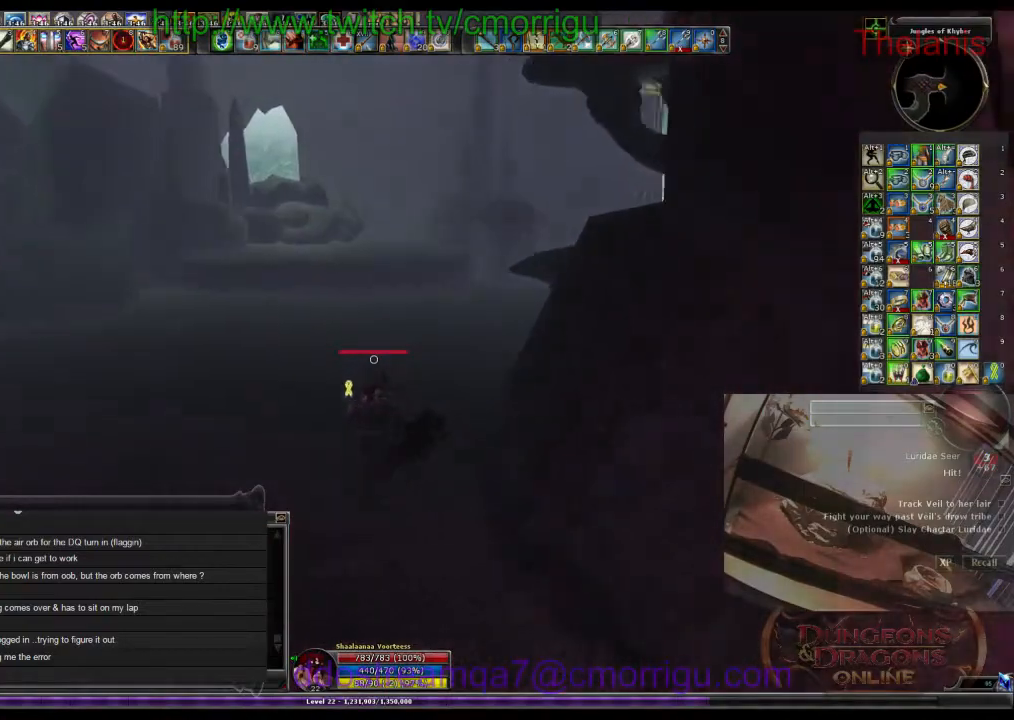
{"keys": ["w"], "events": []}
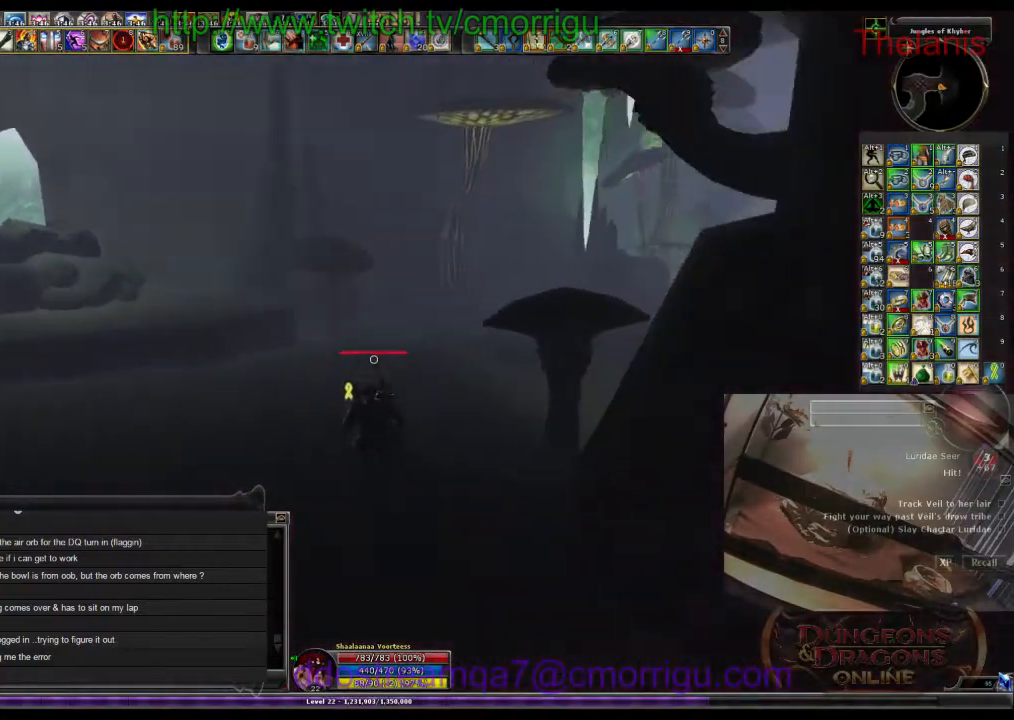
{"keys": ["w"], "events": []}
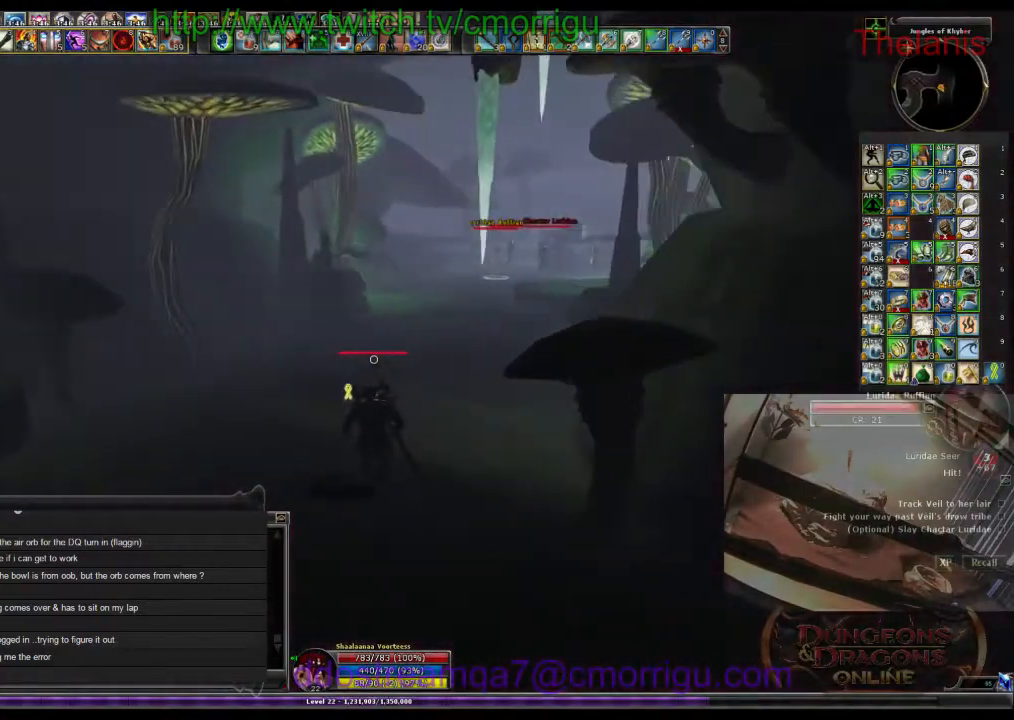
{"keys": ["w"], "events": []}
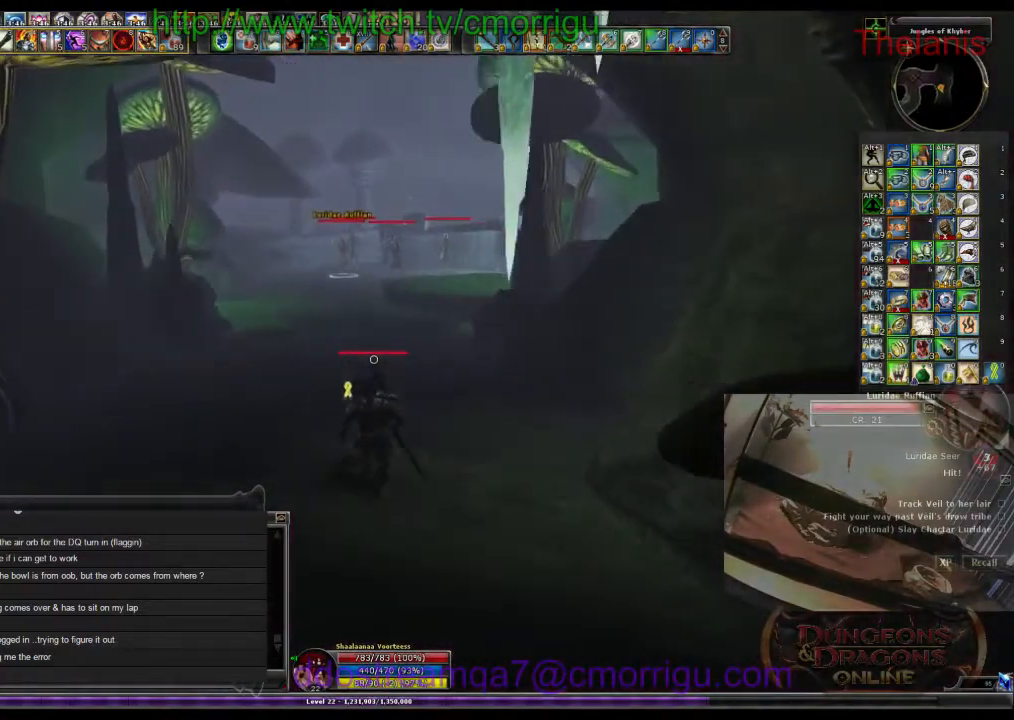
{"keys": ["w"], "events": []}
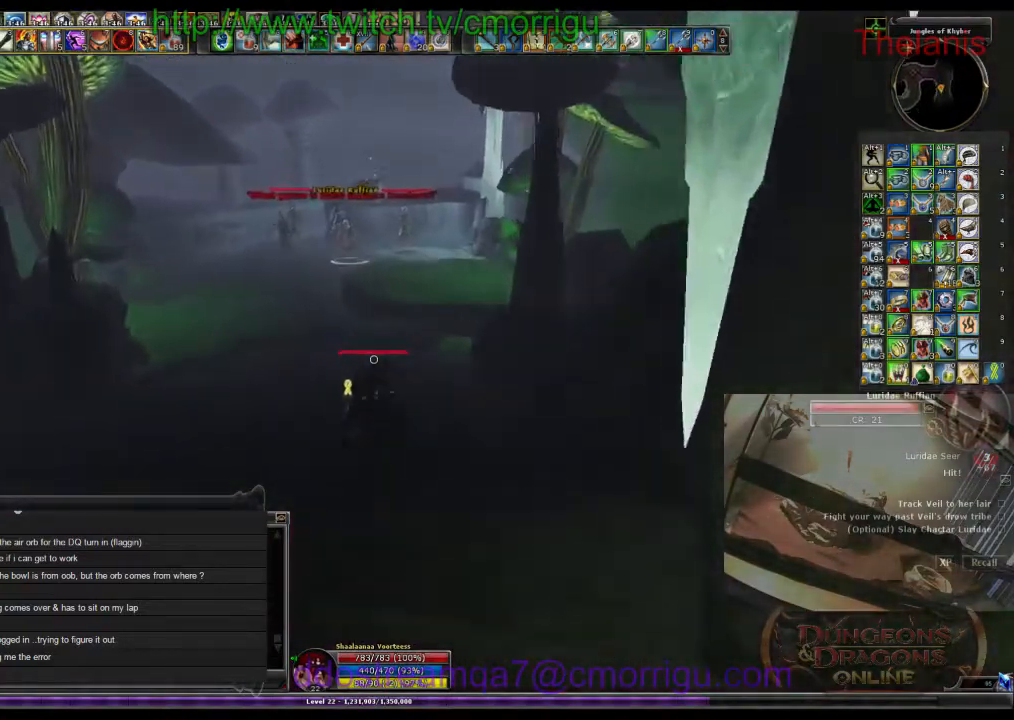
{"keys": ["w"], "events": [[266, "space", "down"], [433, "space", "up"]]}
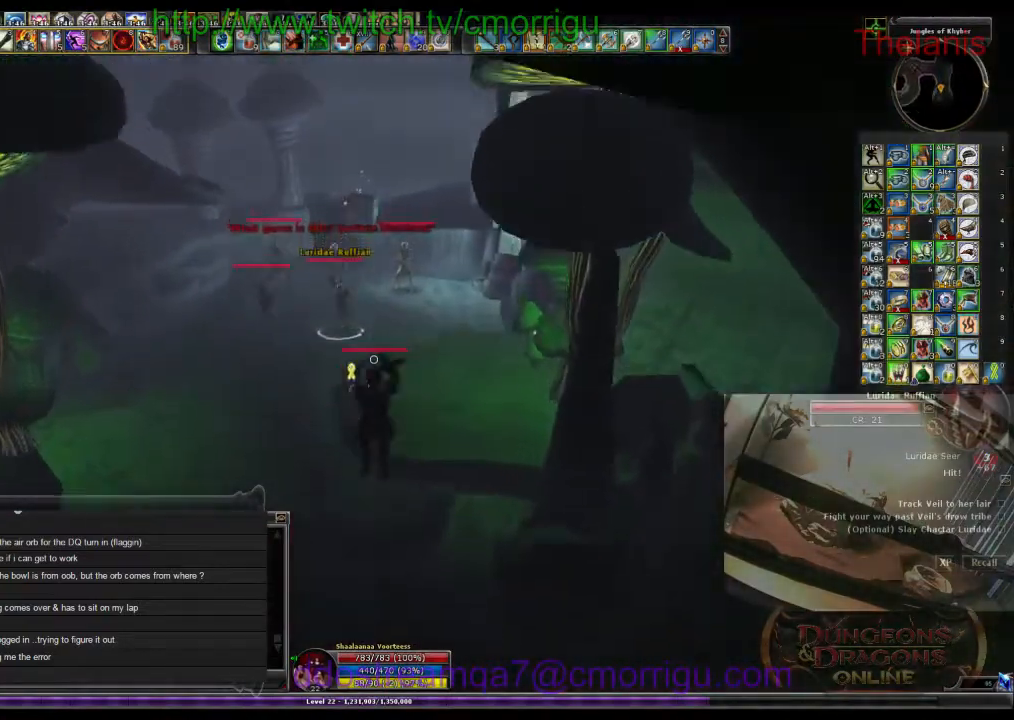
{"keys": ["w"], "events": []}